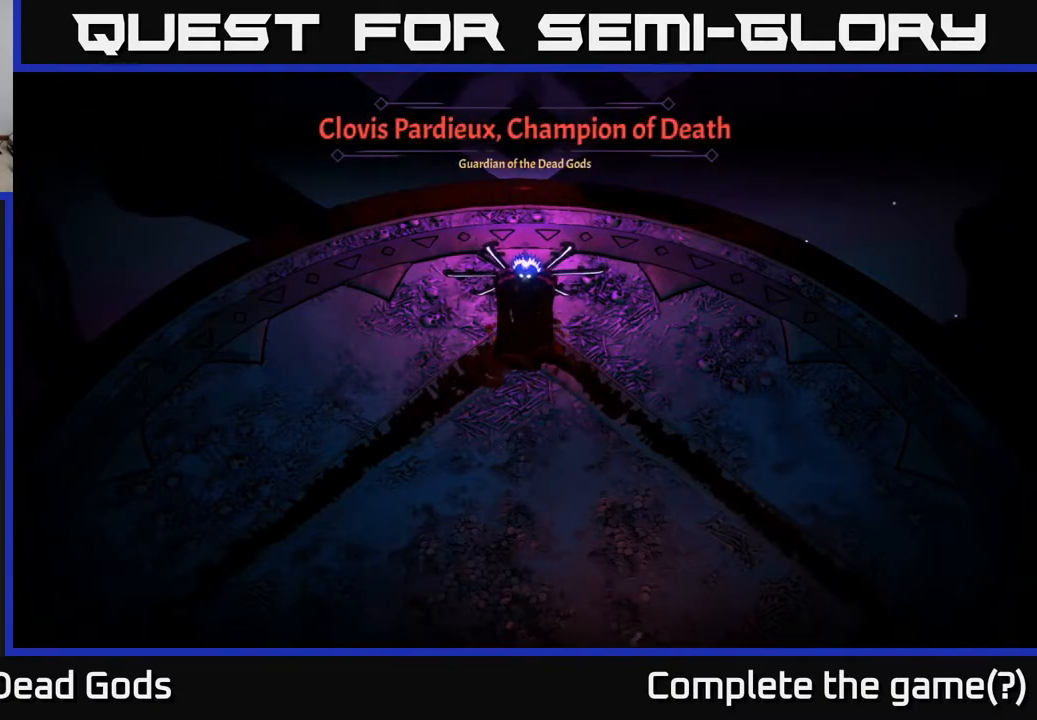
Gameplay with a controller (Xbox layout); each line is a JSON object with the inputs held at the frame after it. "events" lists button and stick changes between this image and that frame as [ms after this image, input, new state], when the widget could be followed in between.
{"buttons": [], "left_stick": "center", "right_stick": "center", "events": []}
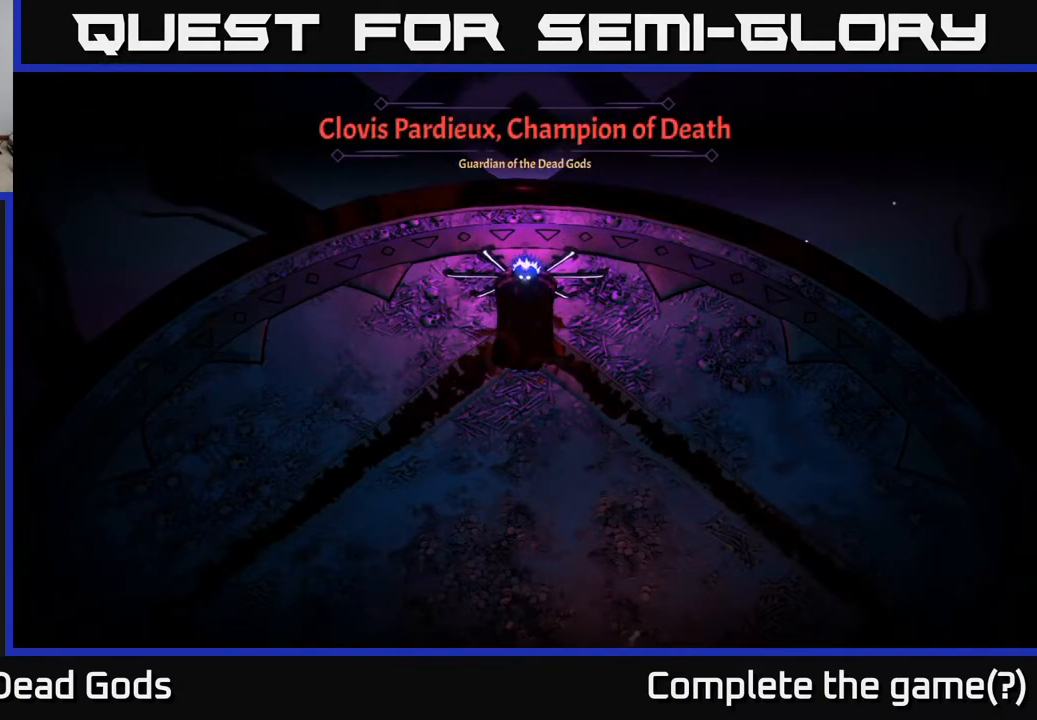
{"buttons": [], "left_stick": "center", "right_stick": "center", "events": []}
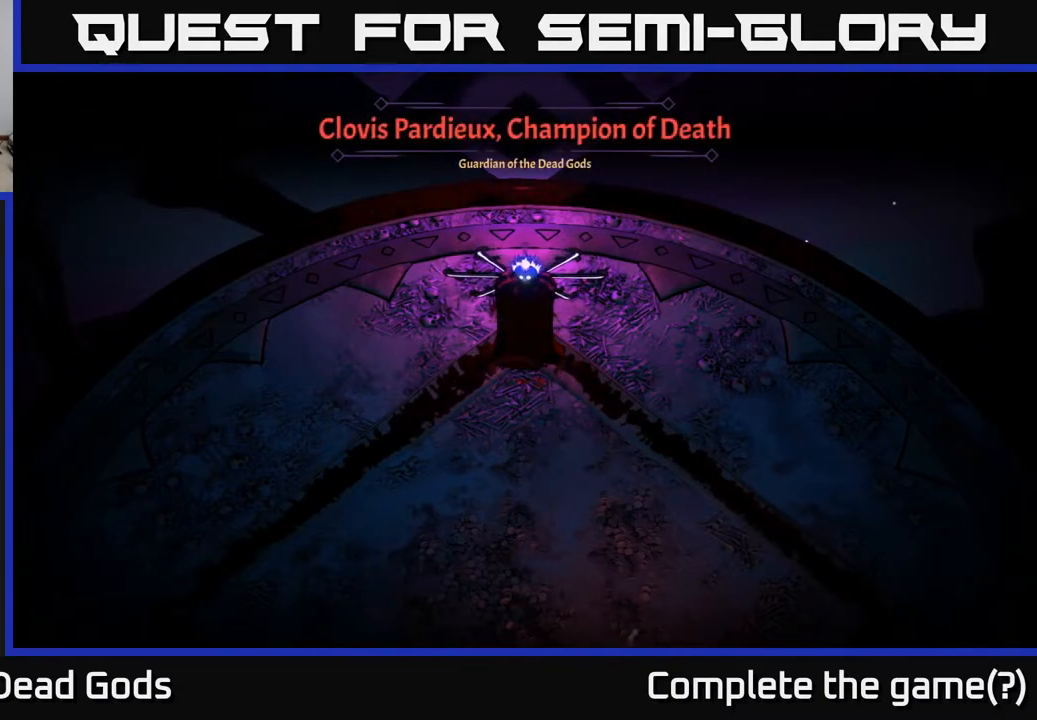
{"buttons": [], "left_stick": "center", "right_stick": "center", "events": [[50, "left_stick", "left"], [200, "left_stick", "center"]]}
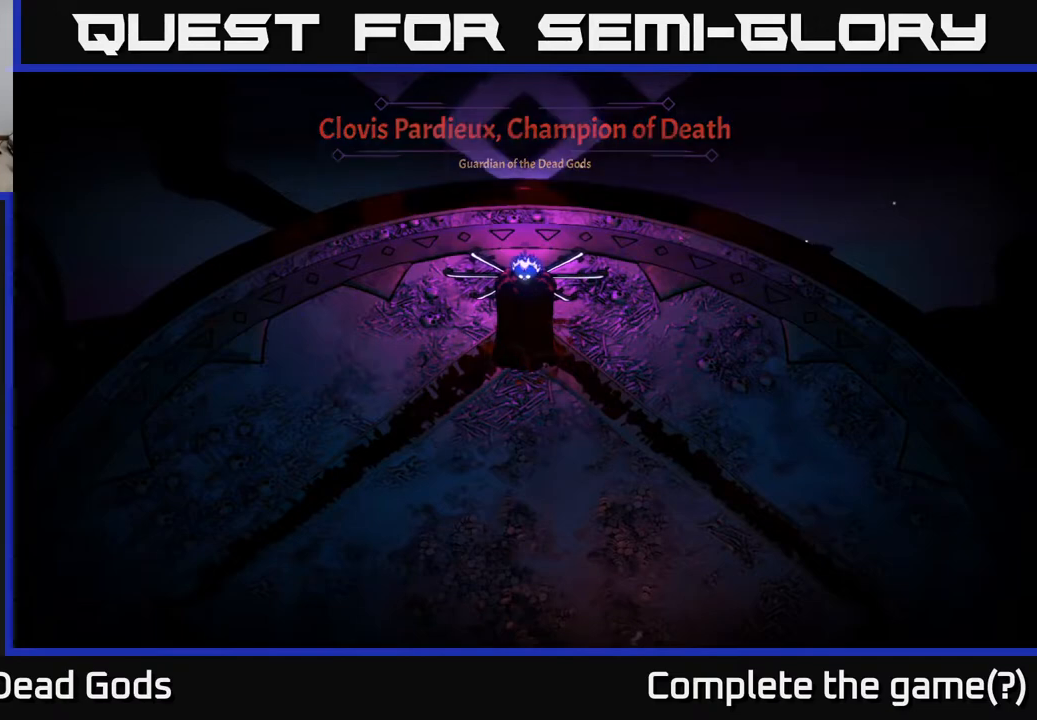
{"buttons": [], "left_stick": "center", "right_stick": "center", "events": [[317, "SELECT", "down"], [467, "SELECT", "up"]]}
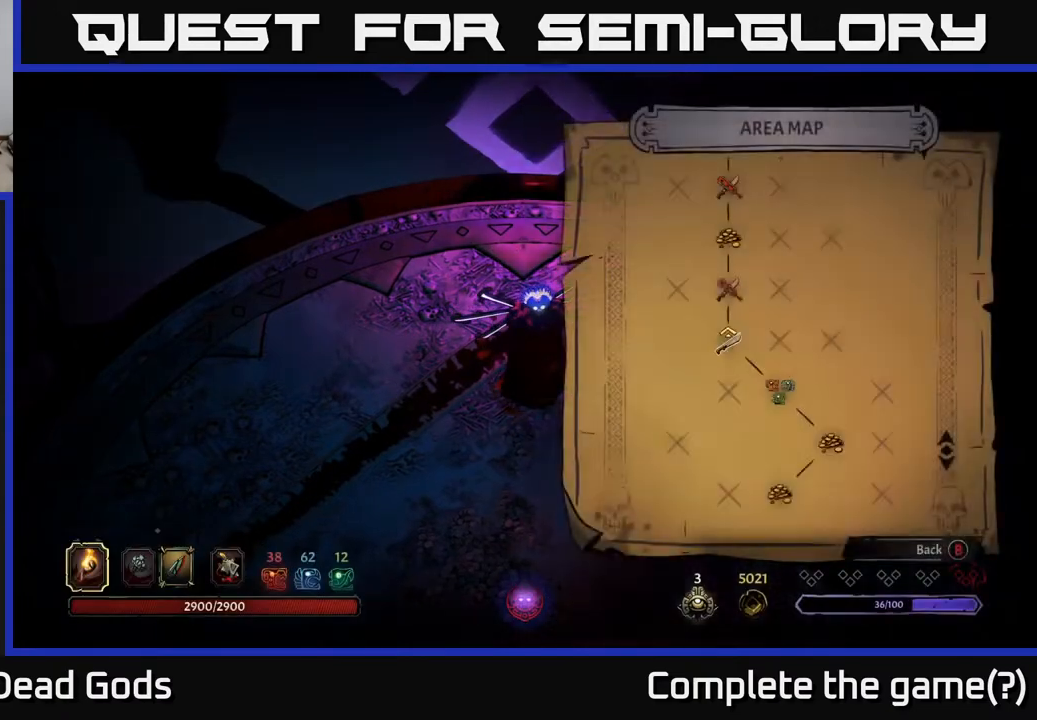
{"buttons": [], "left_stick": "center", "right_stick": "center", "events": []}
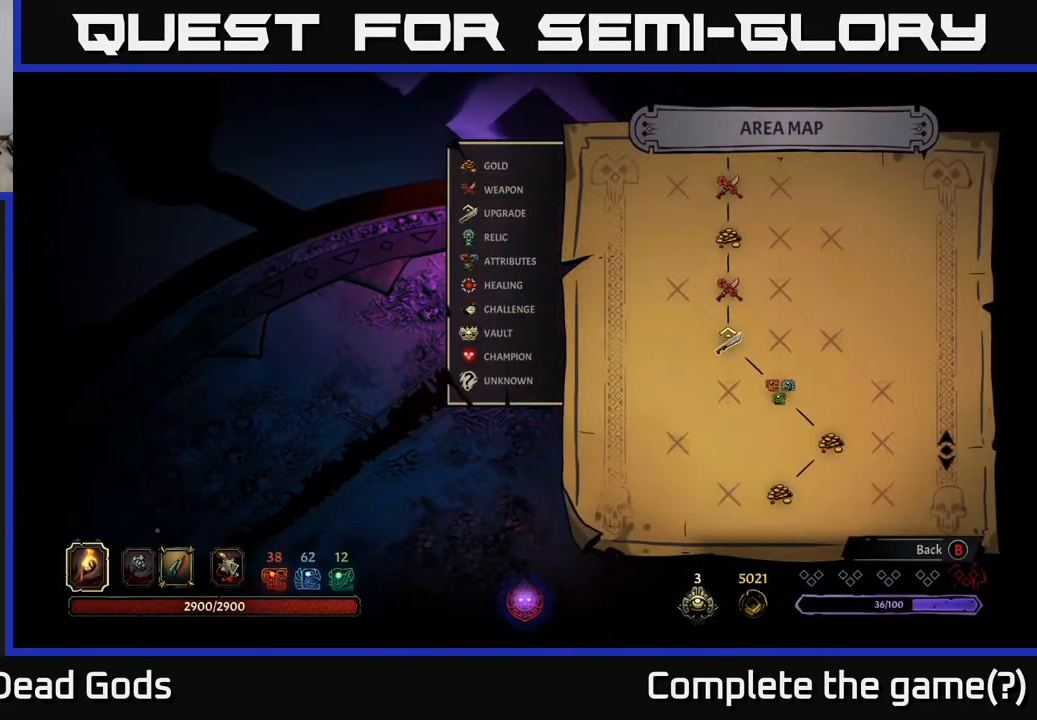
{"buttons": ["START"], "left_stick": "center", "right_stick": "center", "events": [[333, "SELECT", "down"], [433, "SELECT", "up"], [450, "START", "down"]]}
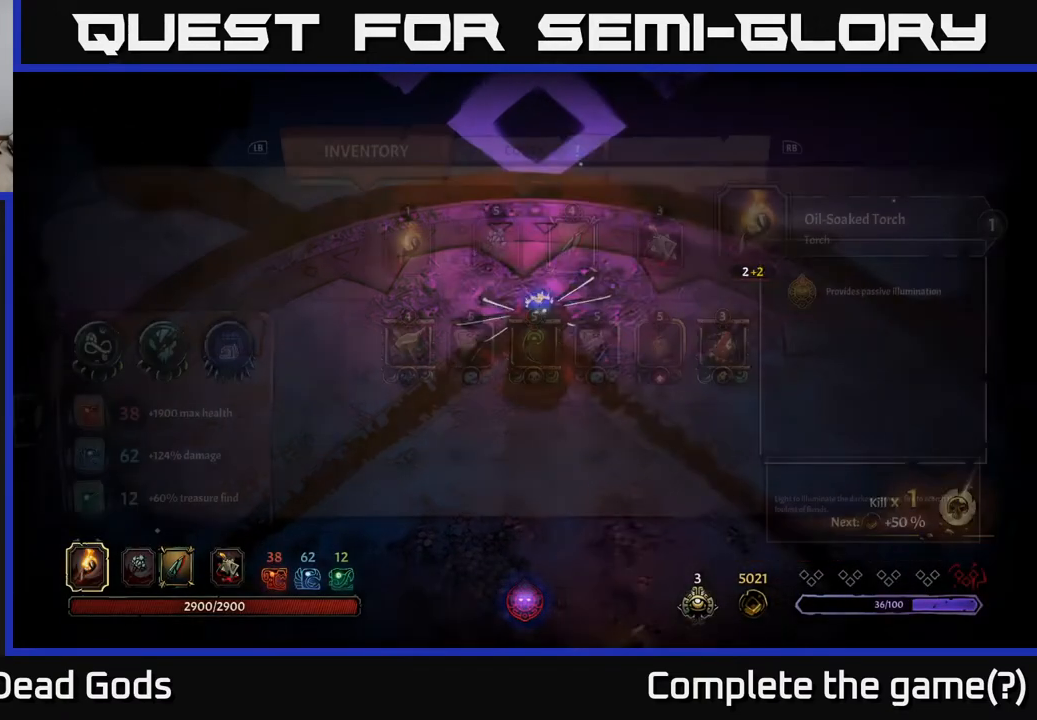
{"buttons": [], "left_stick": "center", "right_stick": "center", "events": [[117, "START", "up"]]}
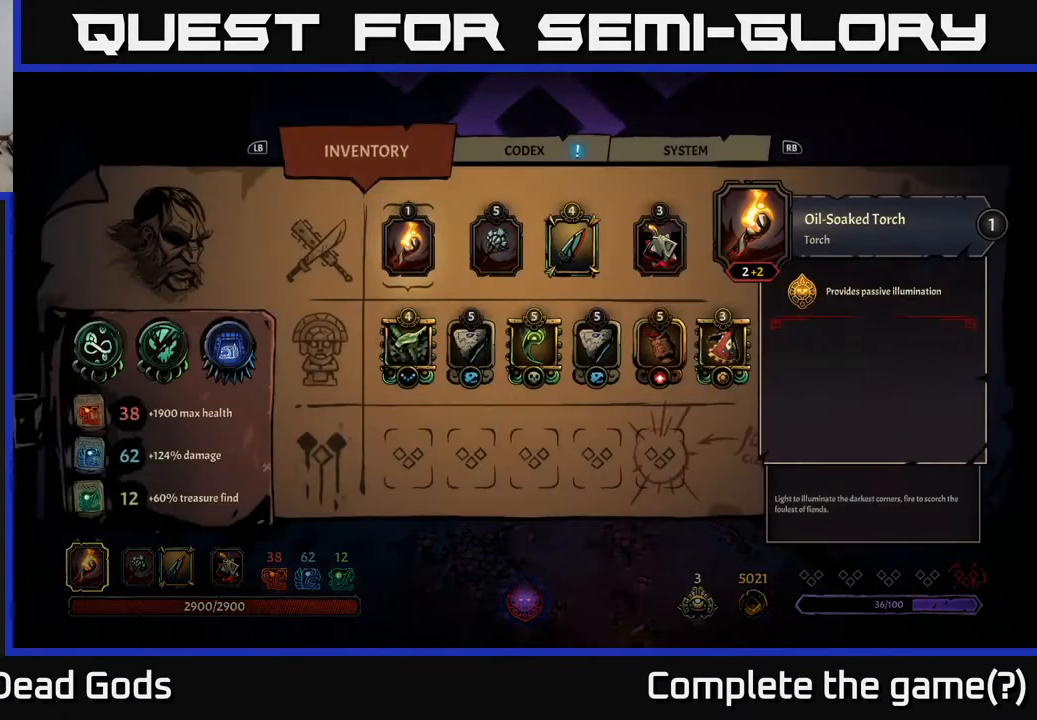
{"buttons": [], "left_stick": "center", "right_stick": "center", "events": [[350, "DPAD_DOWN", "down"], [483, "DPAD_DOWN", "up"]]}
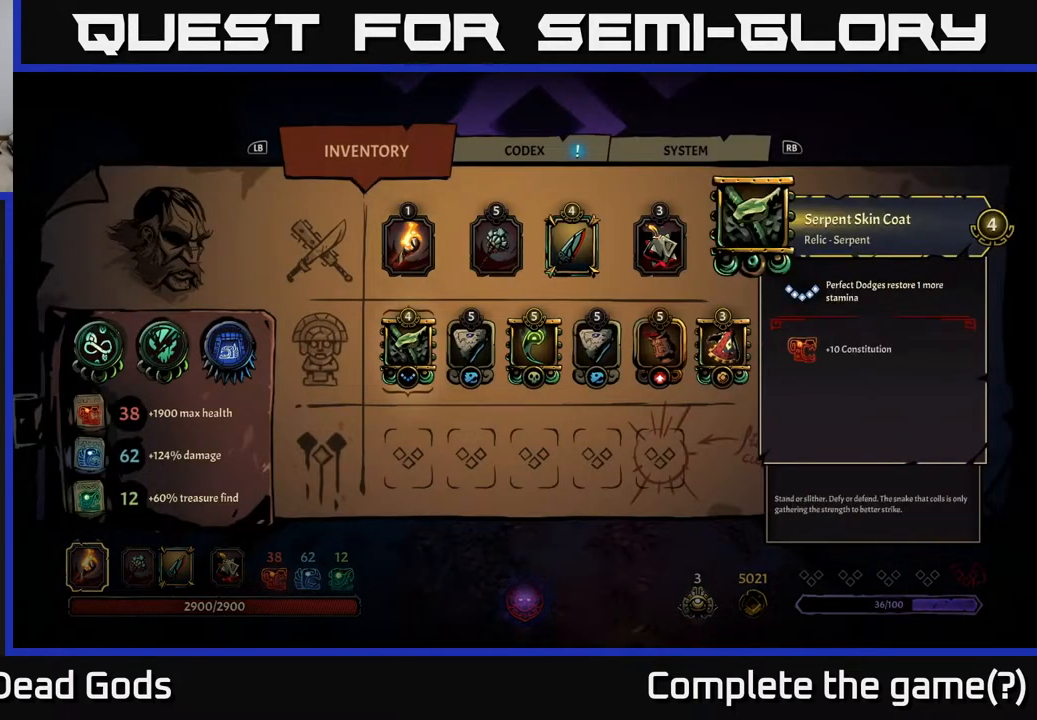
{"buttons": [], "left_stick": "center", "right_stick": "center", "events": []}
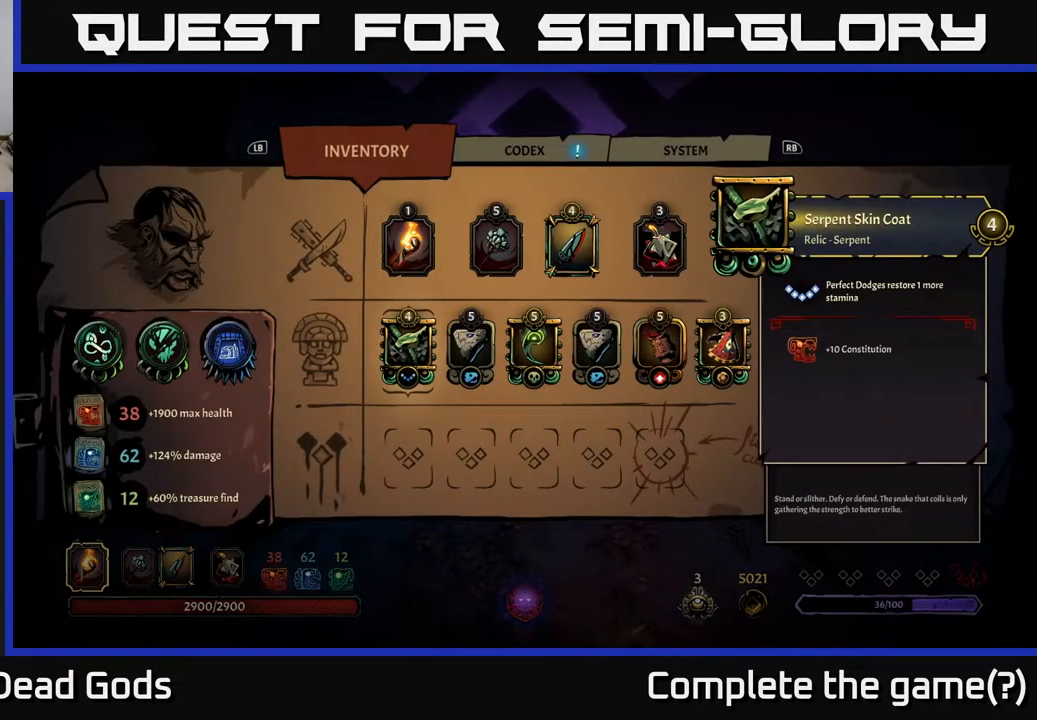
{"buttons": [], "left_stick": "center", "right_stick": "center", "events": []}
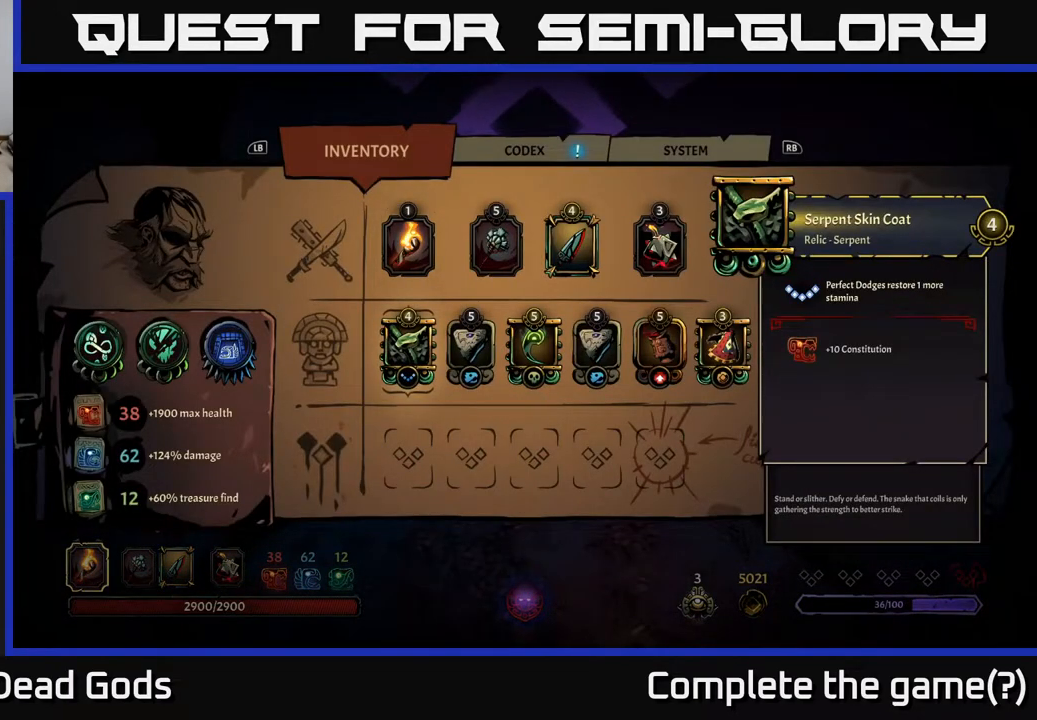
{"buttons": [], "left_stick": "center", "right_stick": "center", "events": [[283, "DPAD_UP", "down"], [400, "DPAD_UP", "up"]]}
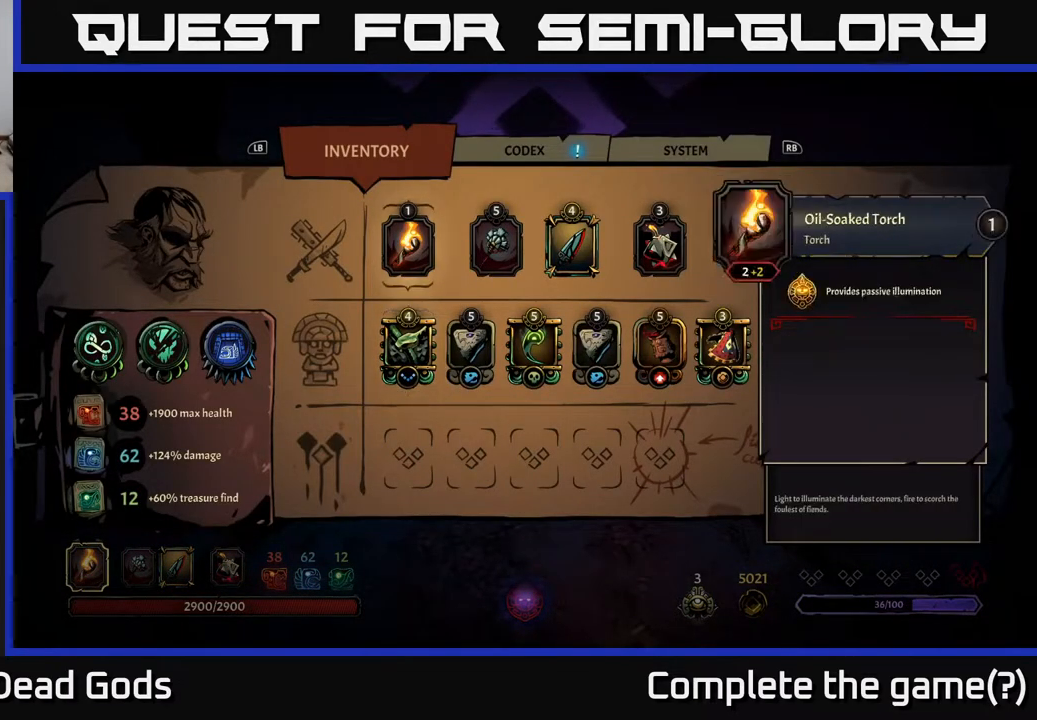
{"buttons": [], "left_stick": "center", "right_stick": "center", "events": []}
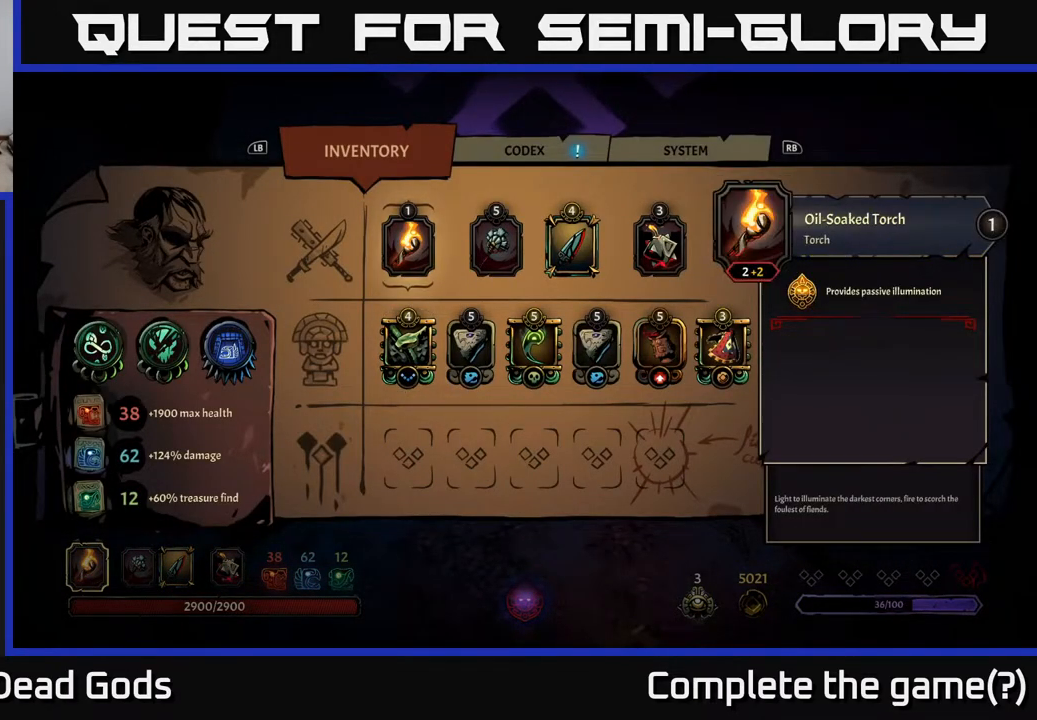
{"buttons": [], "left_stick": "center", "right_stick": "center", "events": []}
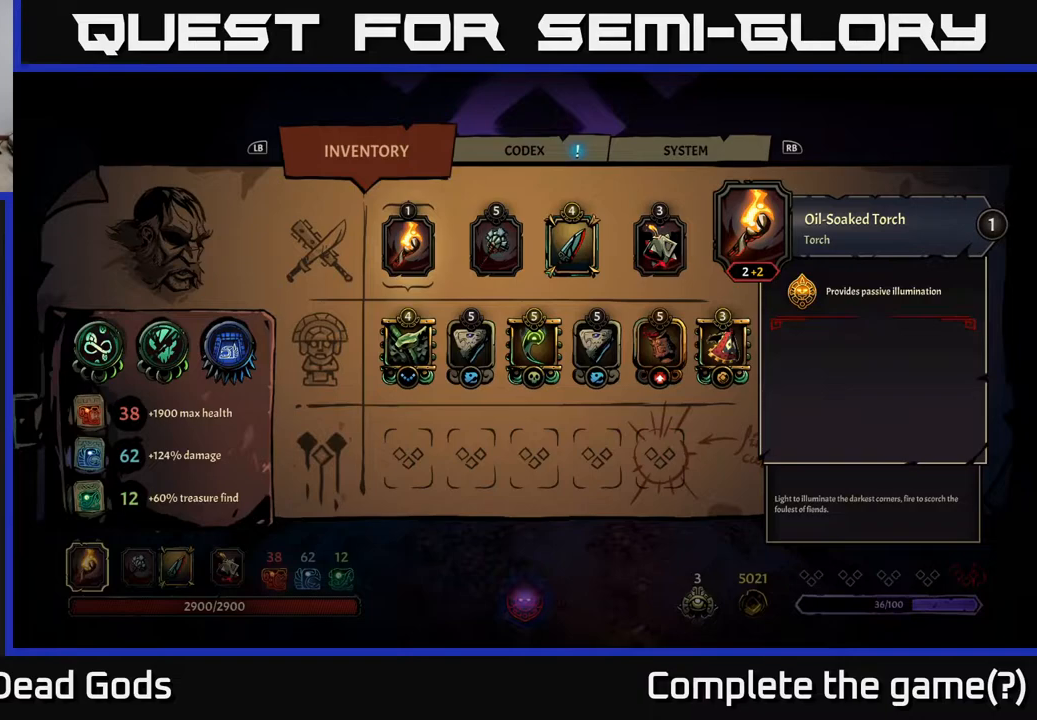
{"buttons": [], "left_stick": "center", "right_stick": "center", "events": []}
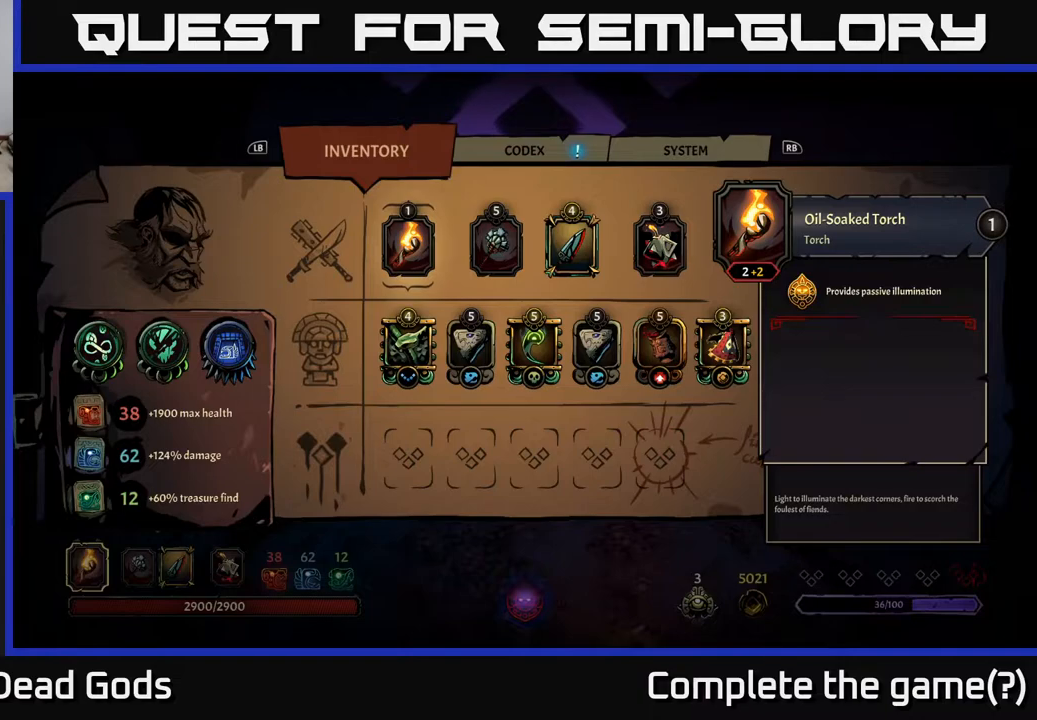
{"buttons": [], "left_stick": "center", "right_stick": "center", "events": []}
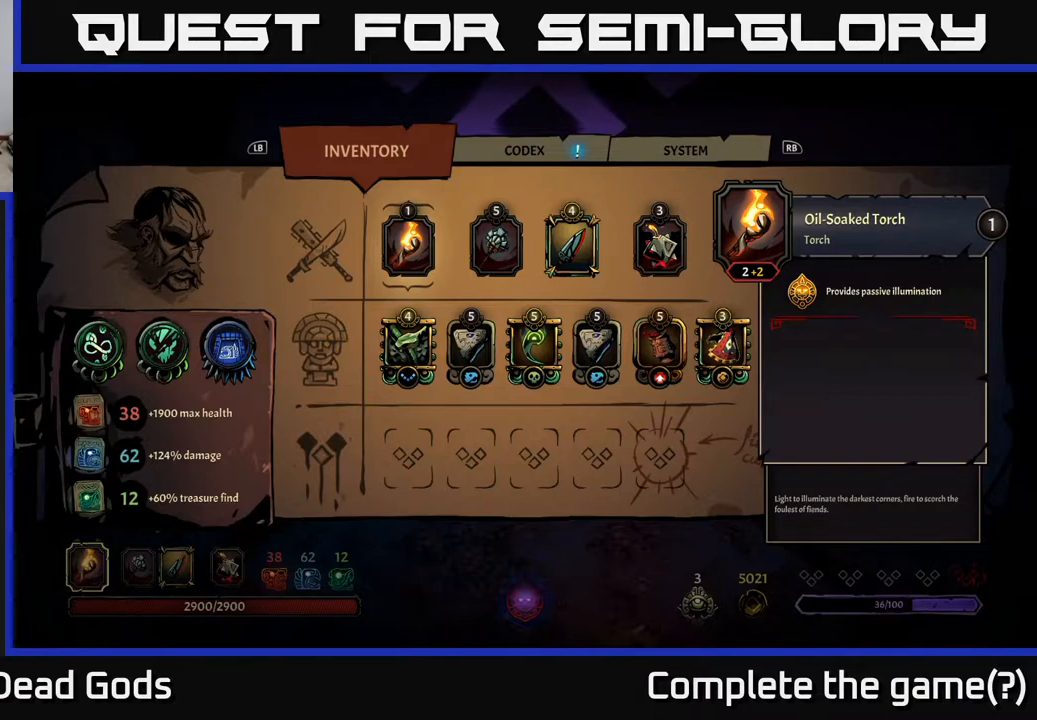
{"buttons": [], "left_stick": "center", "right_stick": "center", "events": [[200, "DPAD_RIGHT", "down"], [333, "DPAD_RIGHT", "up"]]}
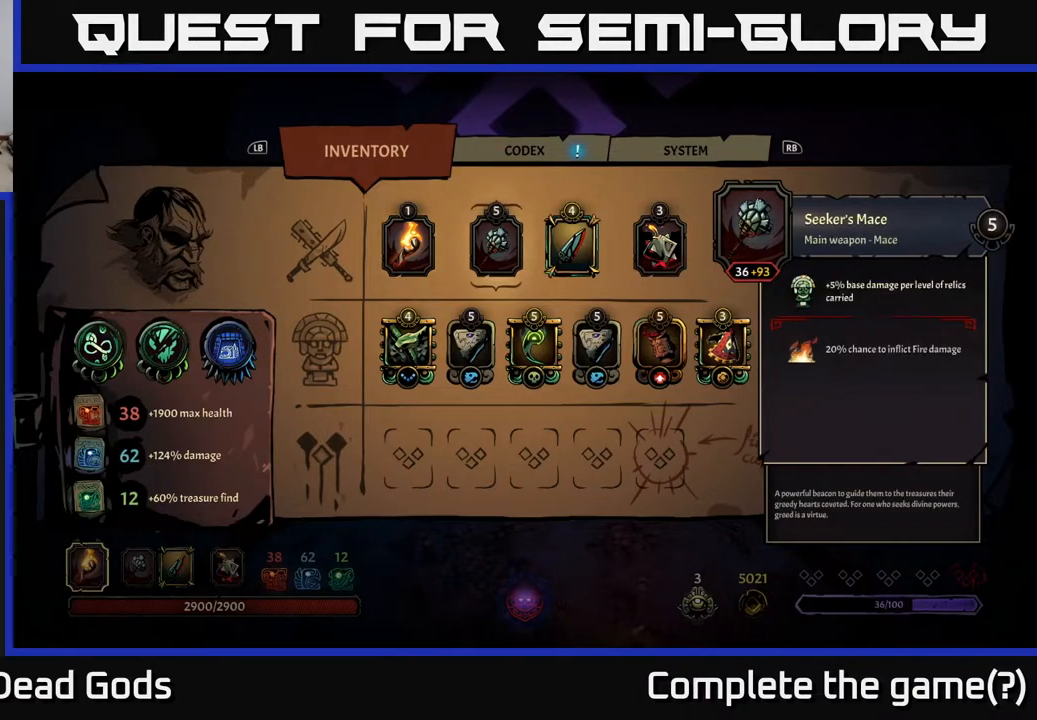
{"buttons": [], "left_stick": "center", "right_stick": "center", "events": []}
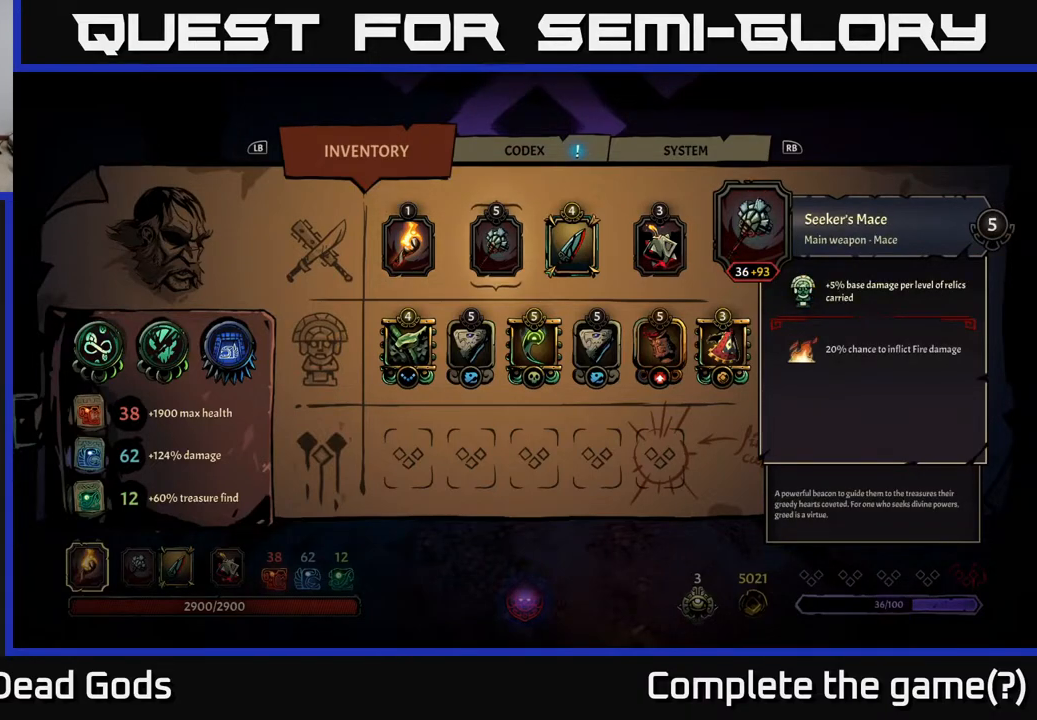
{"buttons": [], "left_stick": "center", "right_stick": "center", "events": []}
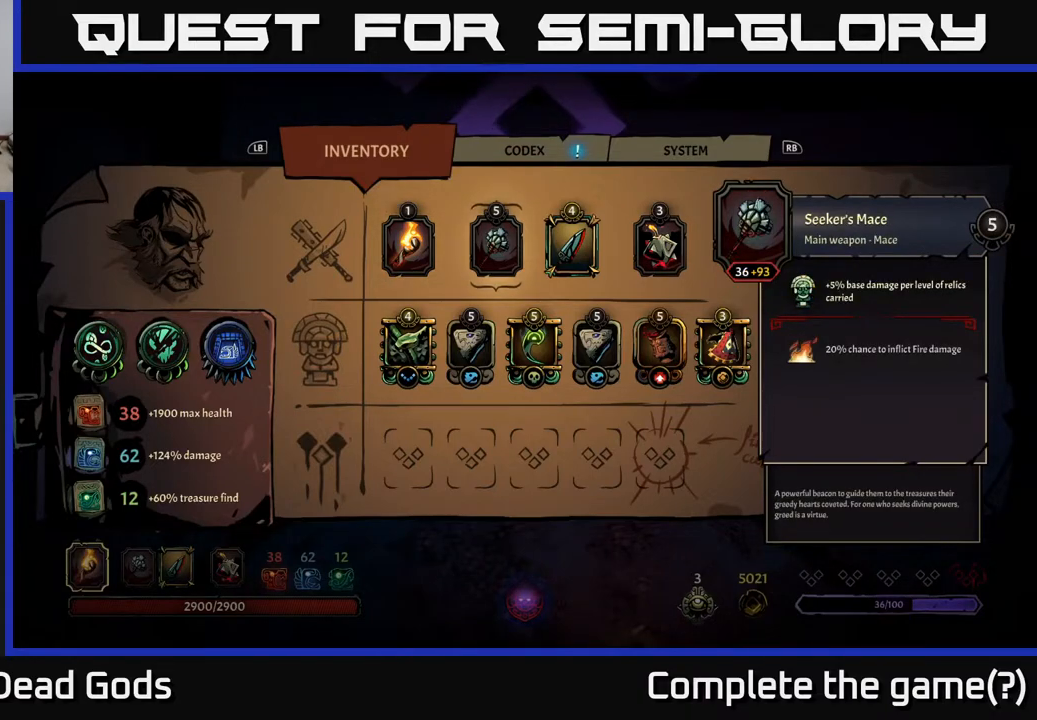
{"buttons": ["DPAD_RIGHT"], "left_stick": "center", "right_stick": "center", "events": [[467, "DPAD_RIGHT", "down"]]}
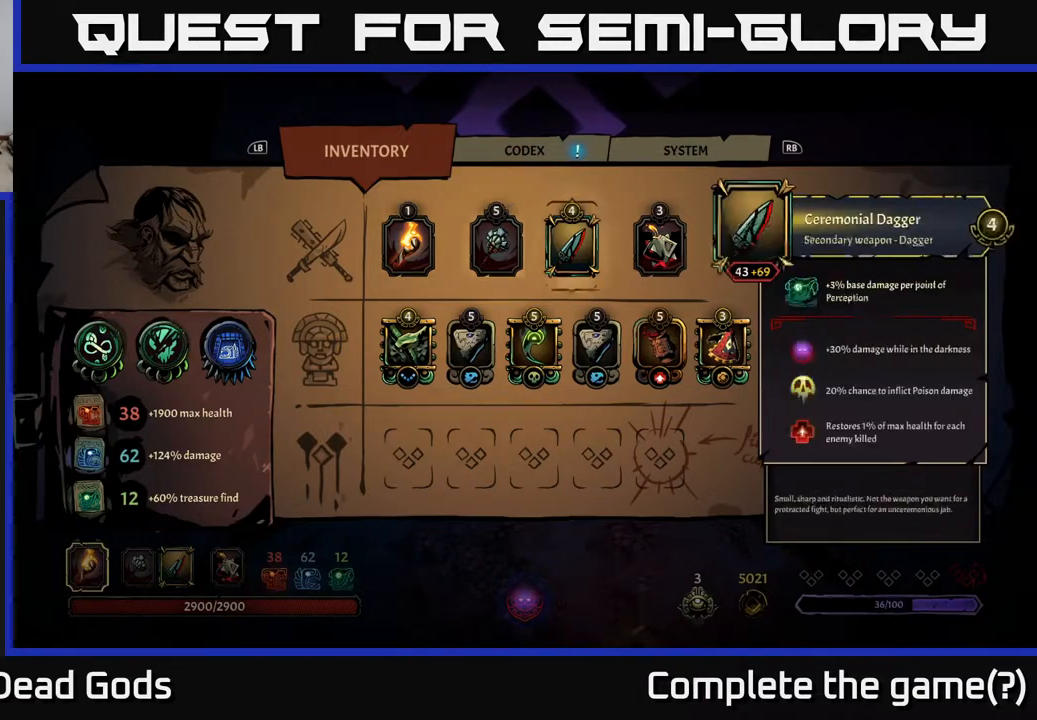
{"buttons": [], "left_stick": "center", "right_stick": "center", "events": [[83, "DPAD_RIGHT", "up"], [300, "DPAD_LEFT", "down"], [400, "DPAD_LEFT", "up"]]}
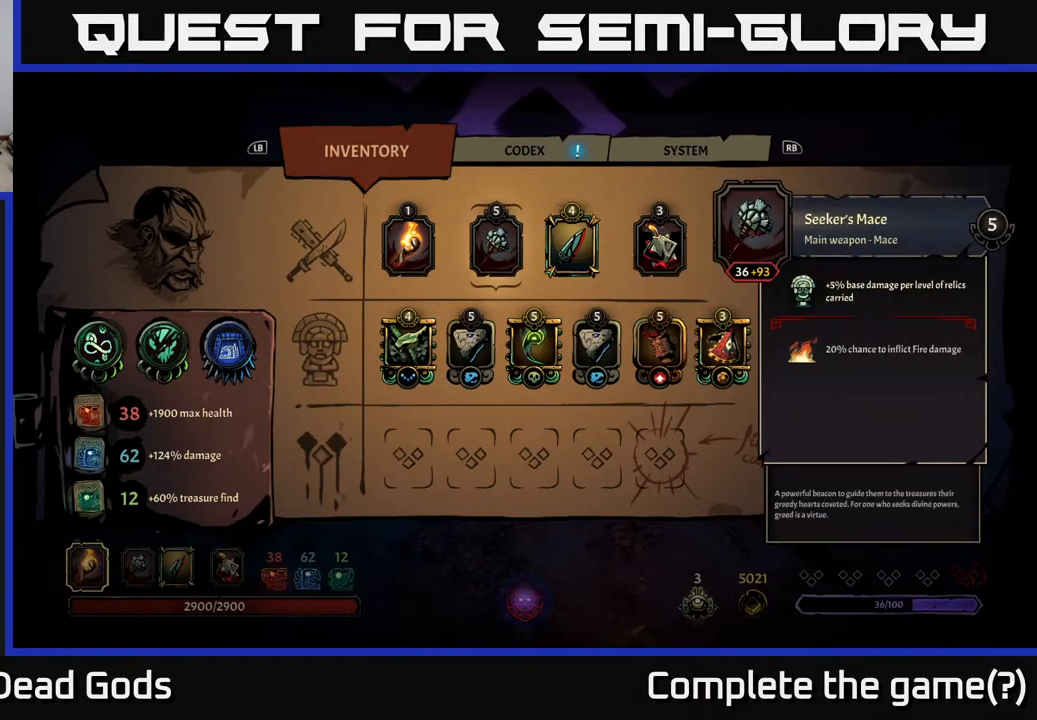
{"buttons": [], "left_stick": "center", "right_stick": "center", "events": [[217, "DPAD_RIGHT", "down"], [333, "DPAD_RIGHT", "up"]]}
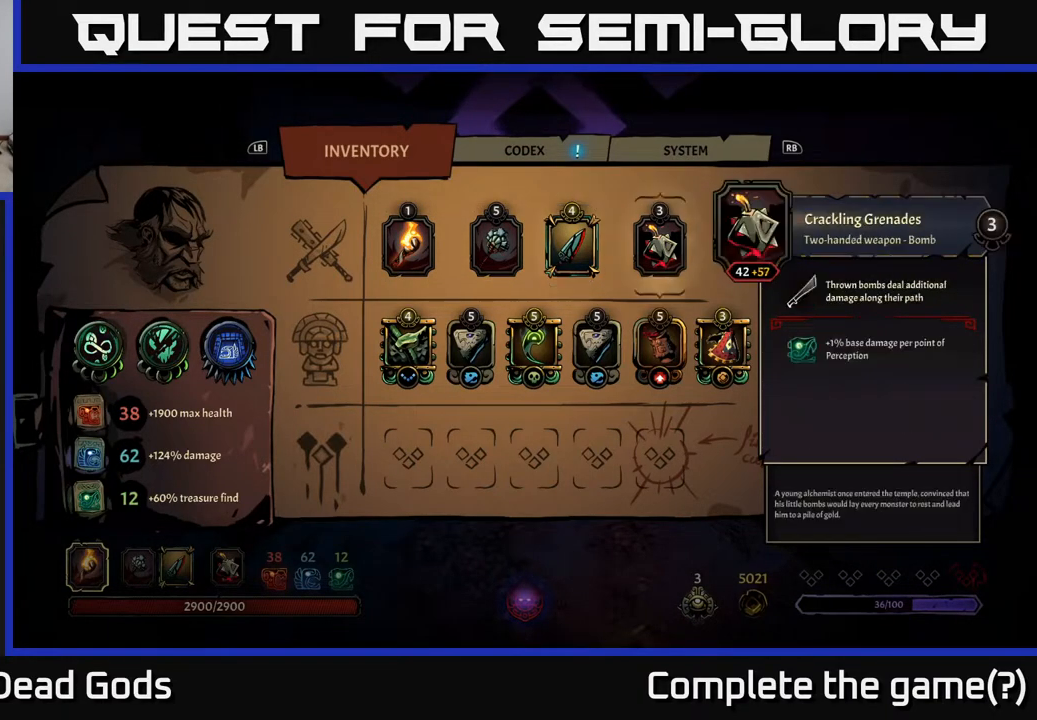
{"buttons": [], "left_stick": "center", "right_stick": "center", "events": [[17, "DPAD_RIGHT", "down"], [133, "DPAD_RIGHT", "up"]]}
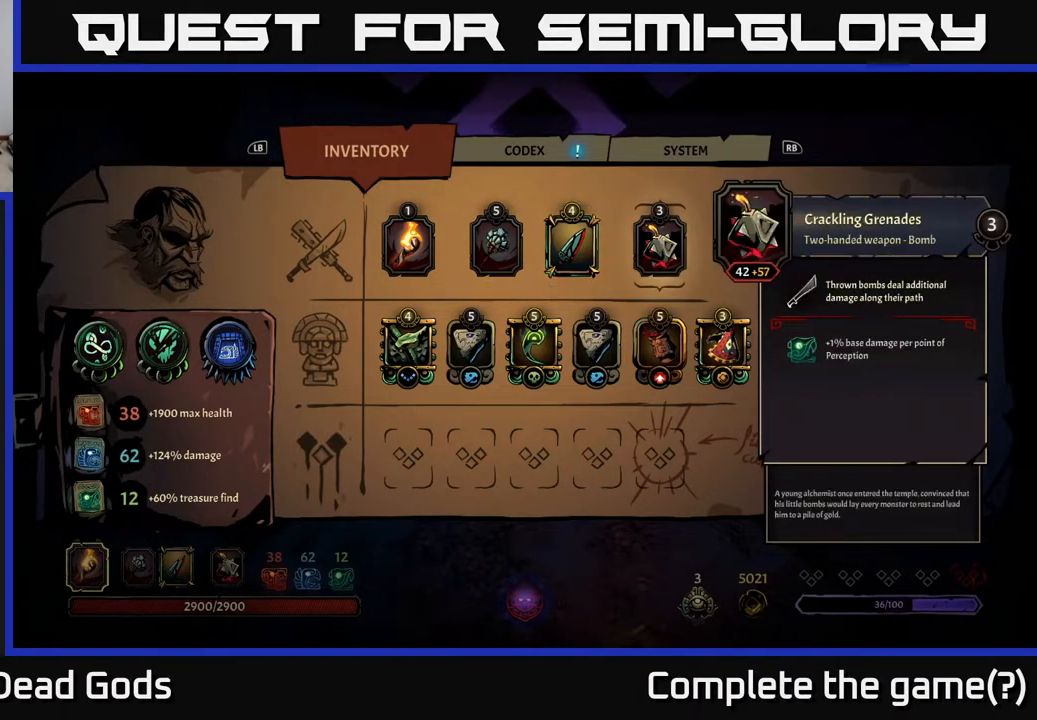
{"buttons": [], "left_stick": "center", "right_stick": "center", "events": []}
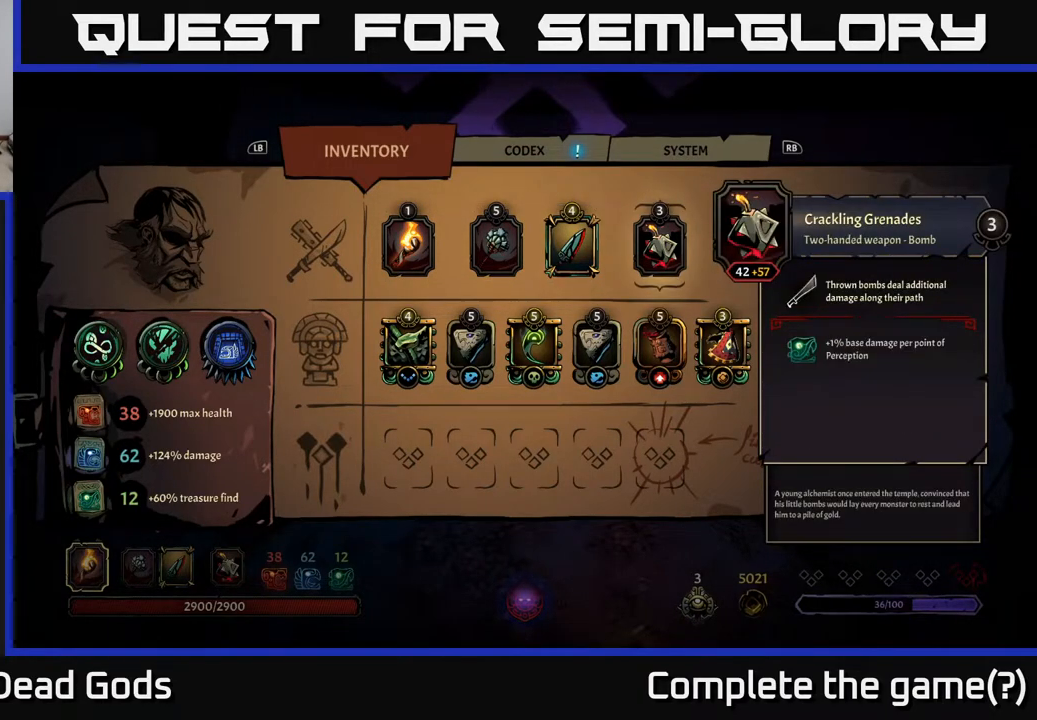
{"buttons": ["DPAD_RIGHT"], "left_stick": "center", "right_stick": "center", "events": [[217, "DPAD_DOWN", "down"], [367, "DPAD_DOWN", "up"], [483, "DPAD_RIGHT", "down"]]}
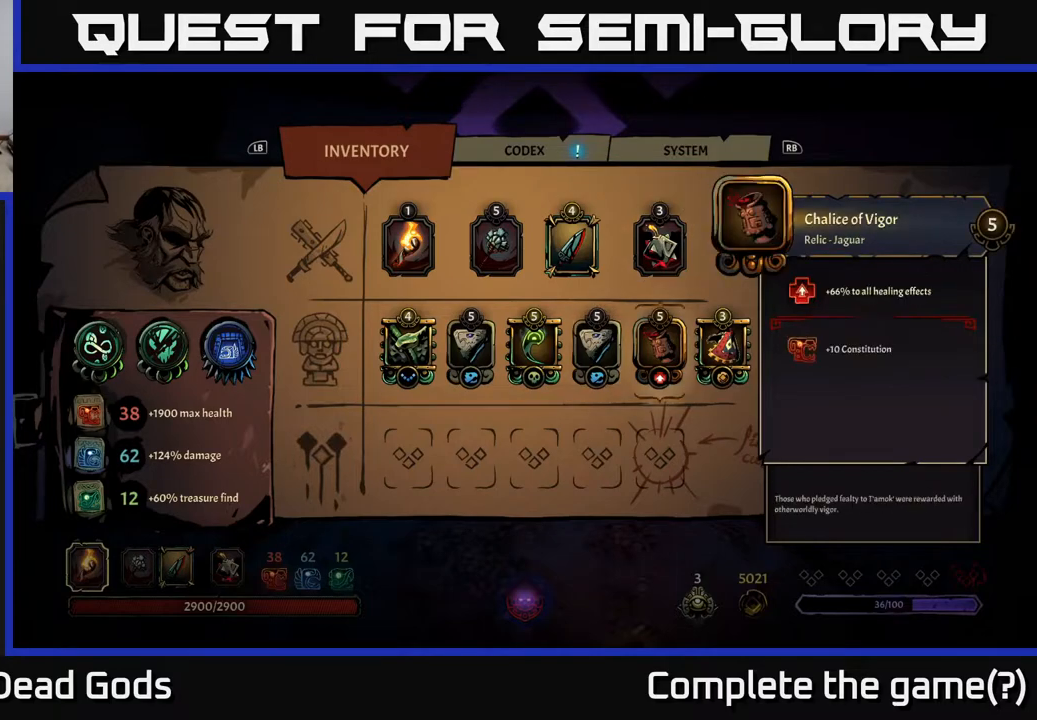
{"buttons": [], "left_stick": "center", "right_stick": "center", "events": [[117, "DPAD_RIGHT", "up"], [200, "DPAD_RIGHT", "down"], [333, "DPAD_RIGHT", "up"]]}
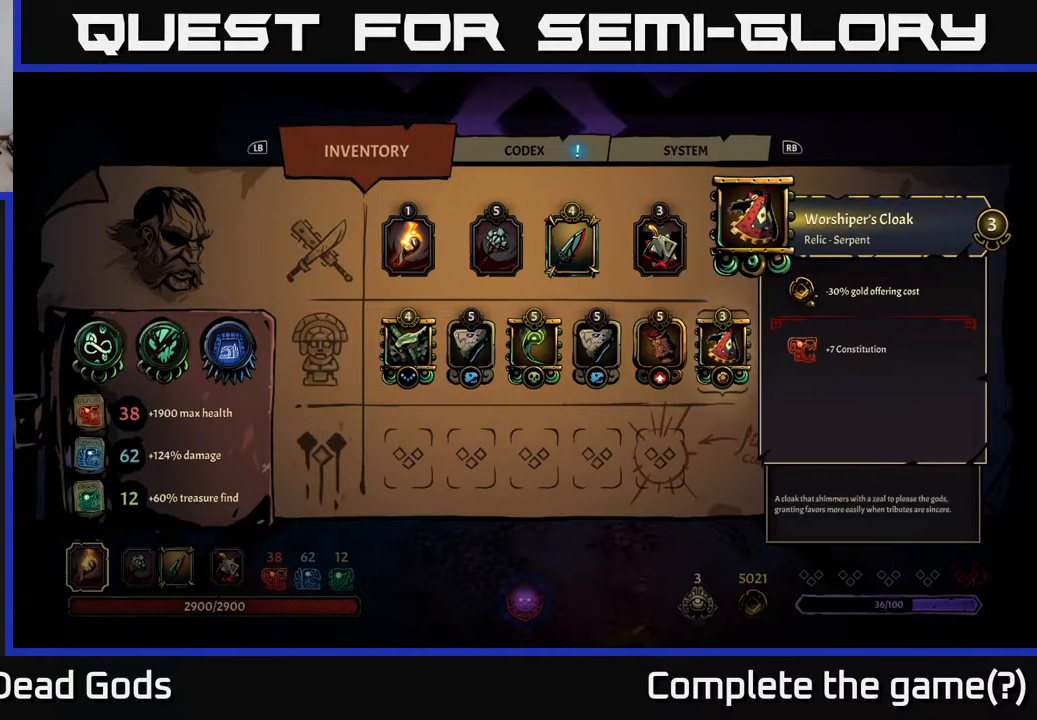
{"buttons": [], "left_stick": "center", "right_stick": "center", "events": [[267, "DPAD_LEFT", "down"], [400, "DPAD_LEFT", "up"]]}
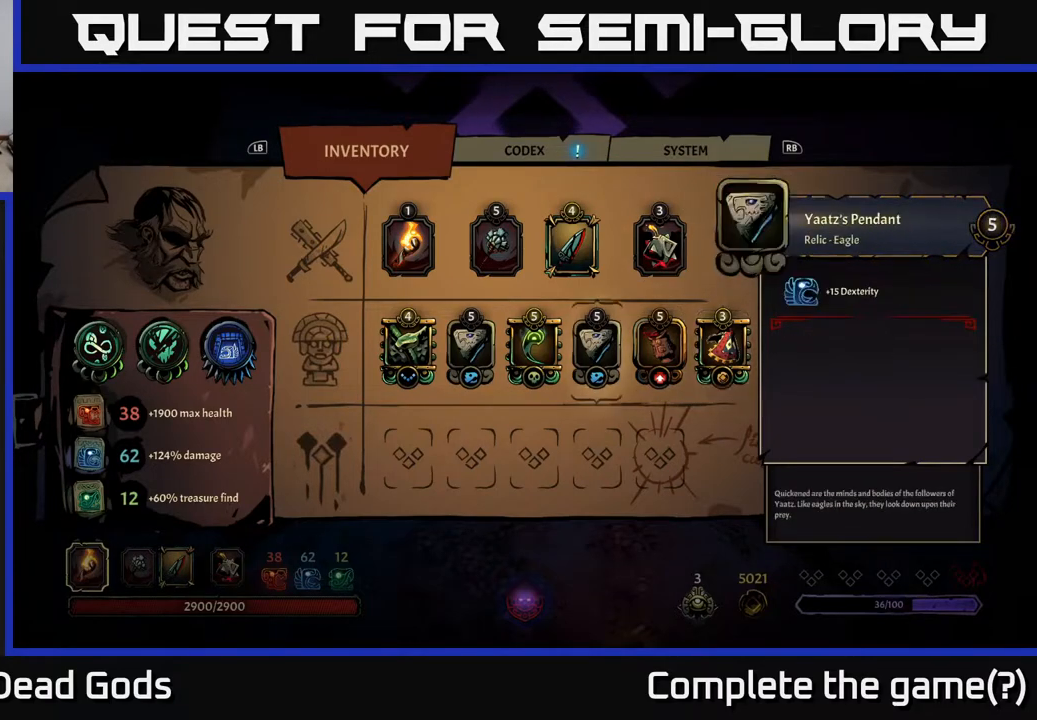
{"buttons": [], "left_stick": "center", "right_stick": "center", "events": [[17, "DPAD_LEFT", "down"], [100, "DPAD_LEFT", "up"], [233, "DPAD_LEFT", "down"], [317, "DPAD_LEFT", "up"]]}
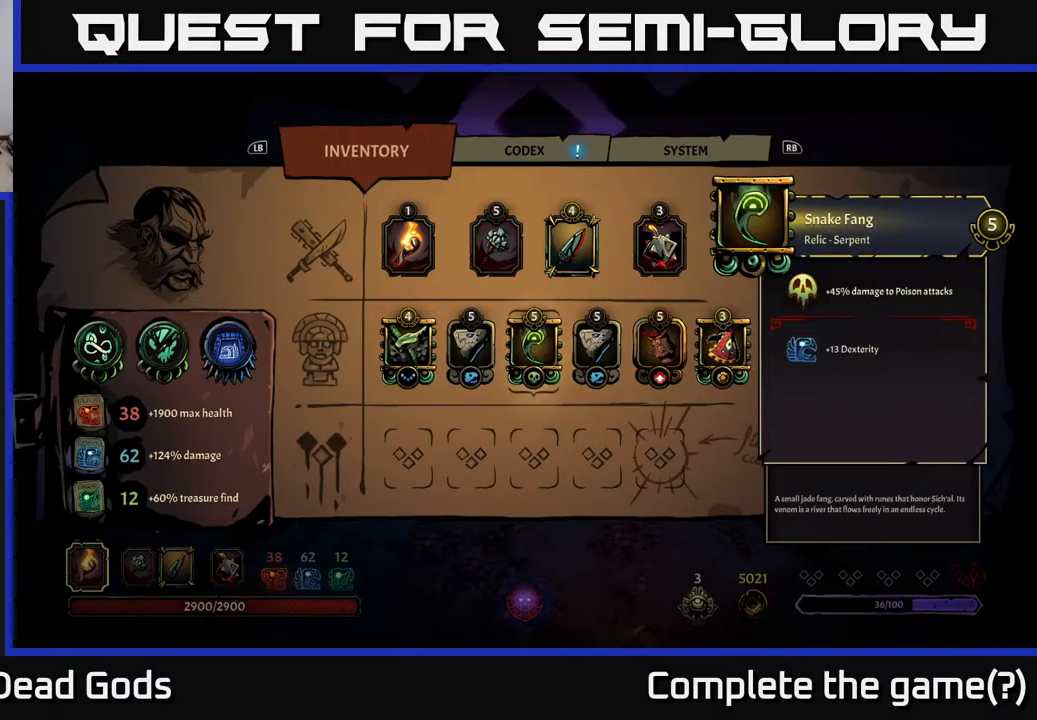
{"buttons": [], "left_stick": "center", "right_stick": "center", "events": []}
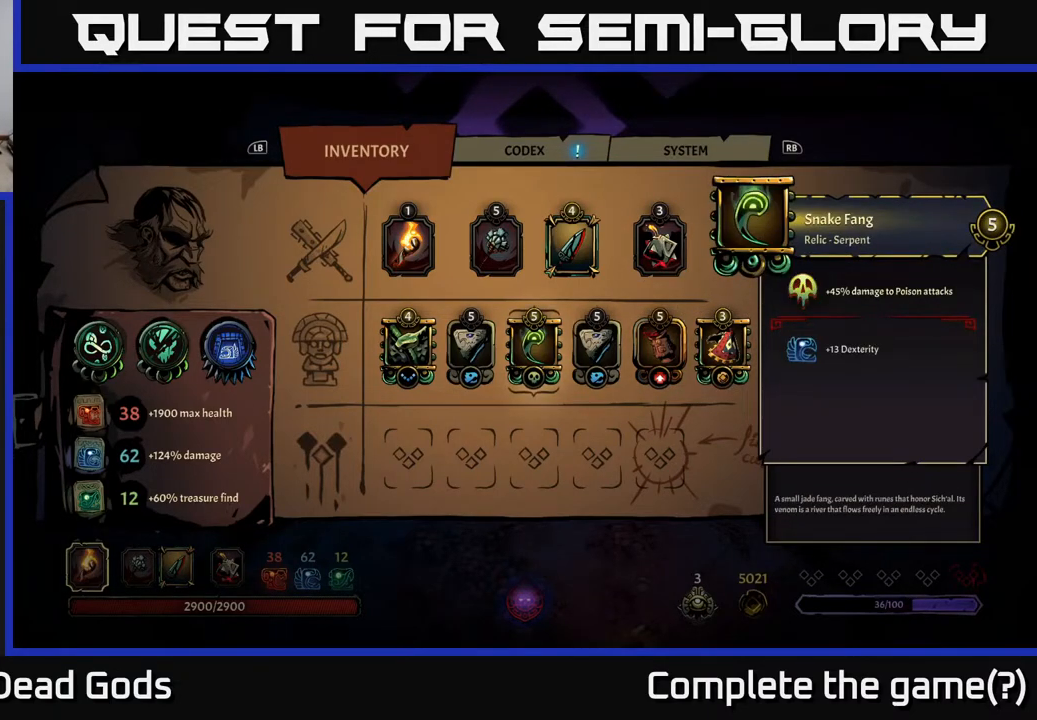
{"buttons": [], "left_stick": "center", "right_stick": "center", "events": []}
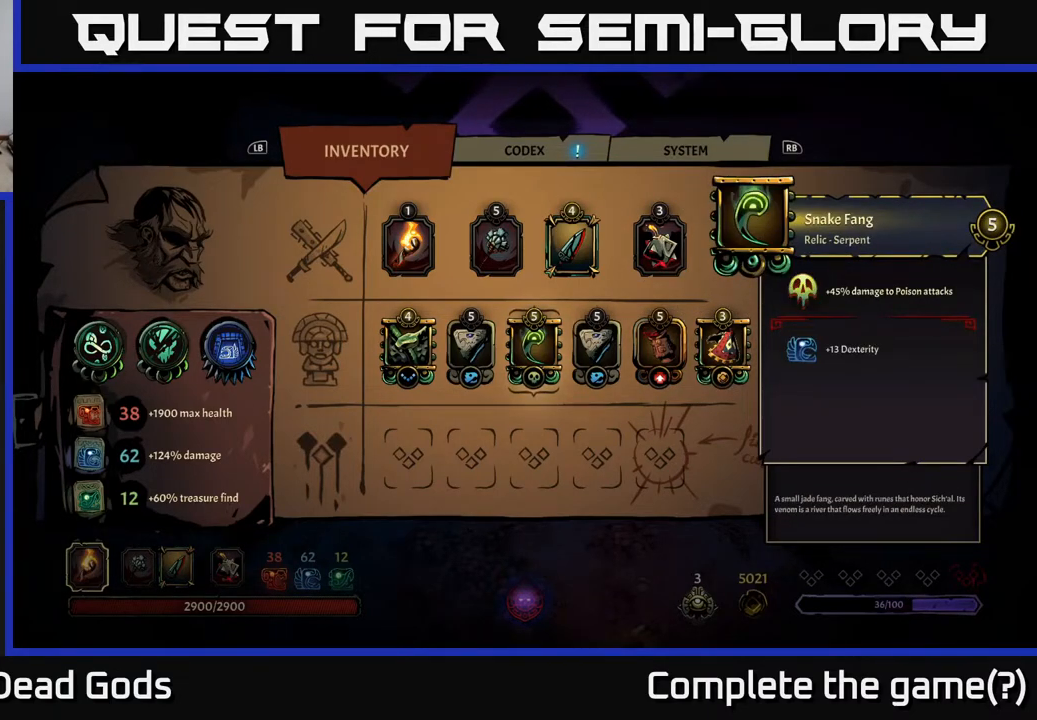
{"buttons": [], "left_stick": "center", "right_stick": "center", "events": []}
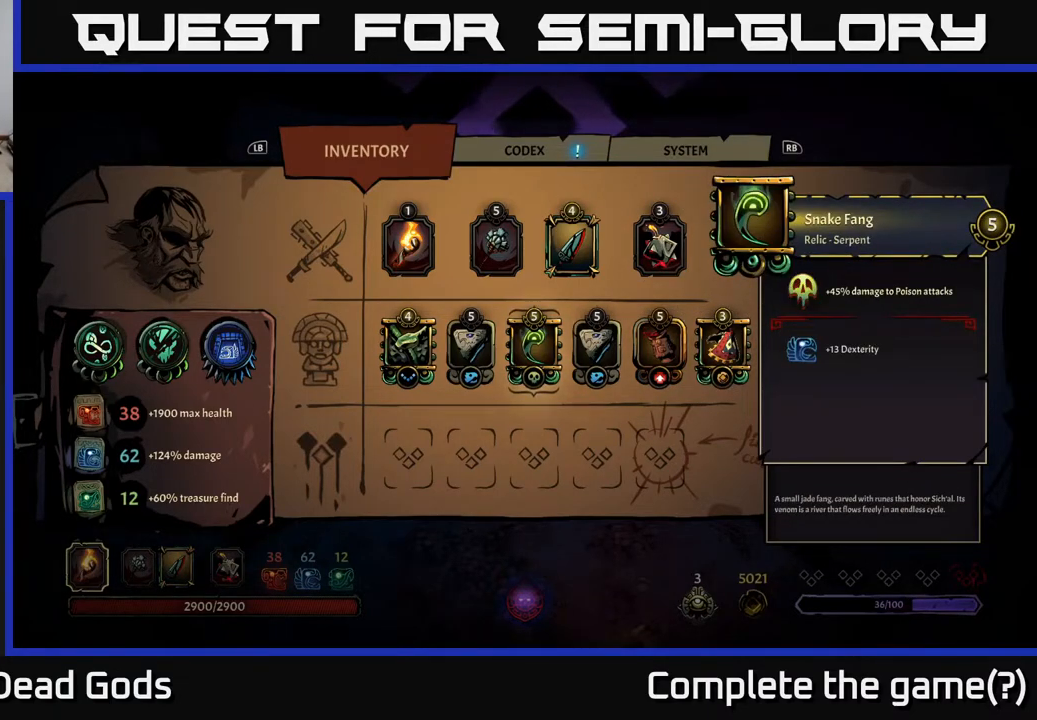
{"buttons": [], "left_stick": "center", "right_stick": "center", "events": []}